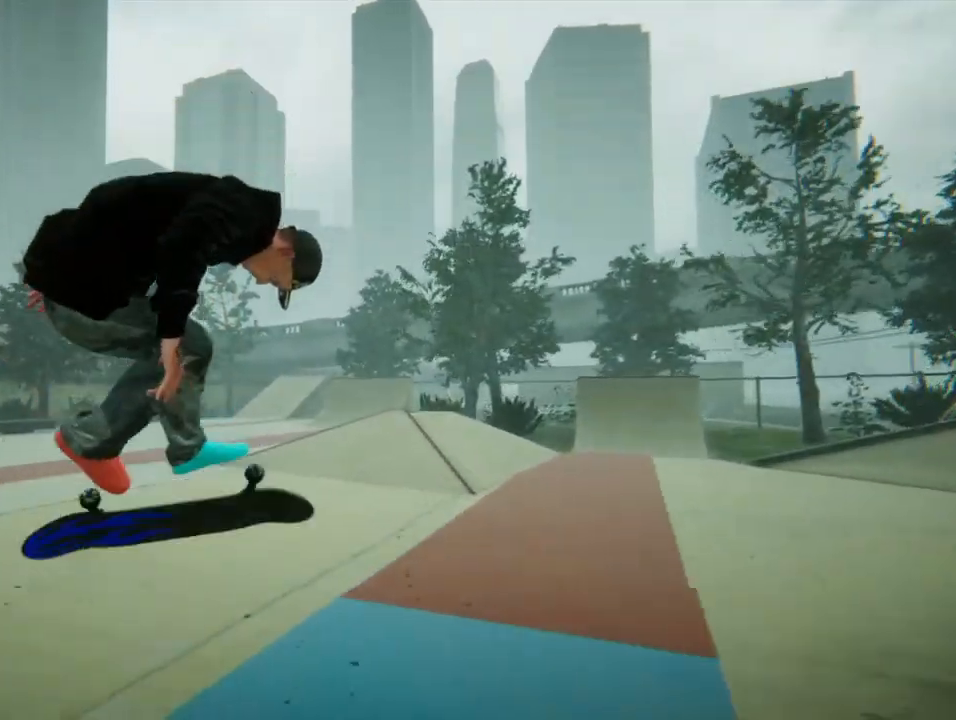
Gameplay with a controller (PlayStation layout); each line is a JSON object with the inputs held at the frame after it. "events" lists button and stick changes between this image and that frame as [ms after this image, input, new state], when the widget could be followed in between. Not read: L3 R3.
{"buttons": ["CROSS"], "left_stick": "center", "right_stick": "center", "events": [[100, "right_stick", "center"], [133, "left_stick", "center"], [333, "CROSS", "down"]]}
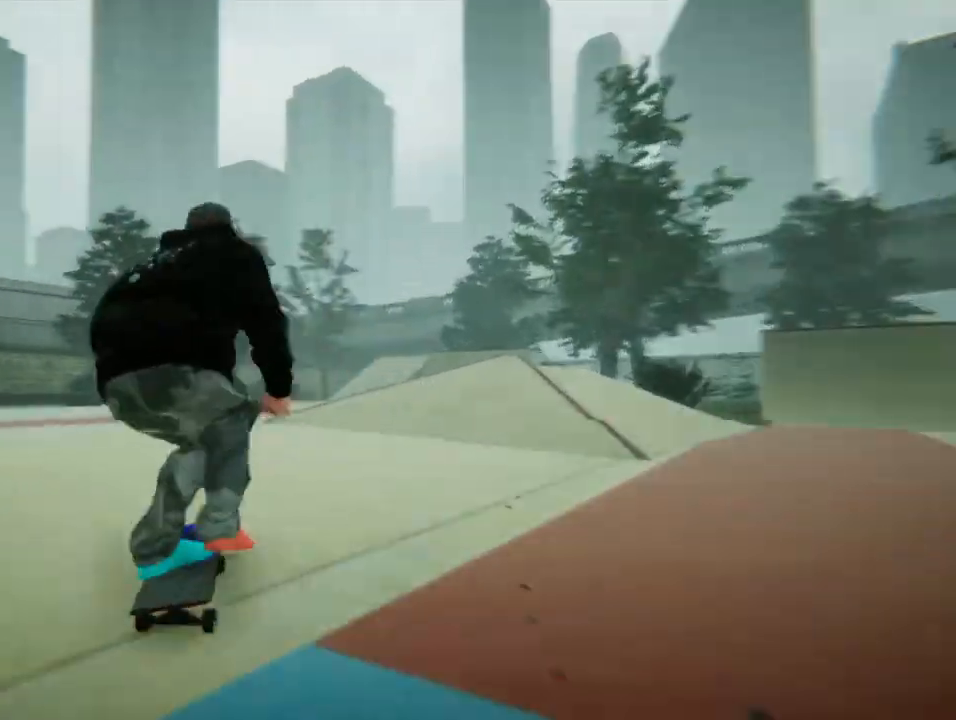
{"buttons": ["CROSS"], "left_stick": "center", "right_stick": "center", "events": []}
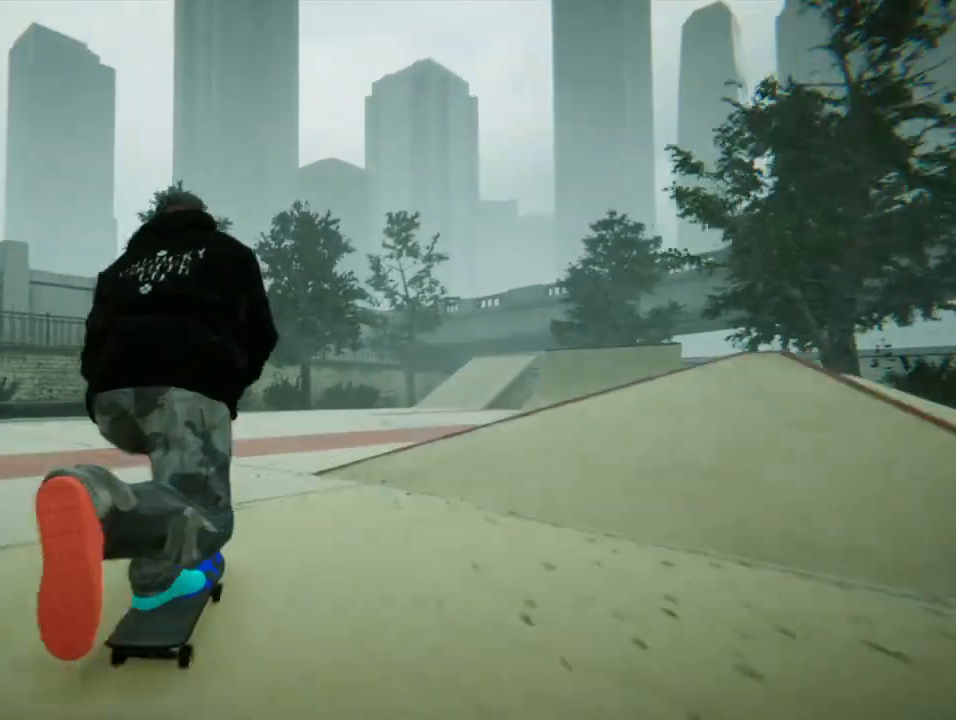
{"buttons": ["CROSS"], "left_stick": "right", "right_stick": "center", "events": [[333, "left_stick", "right"]]}
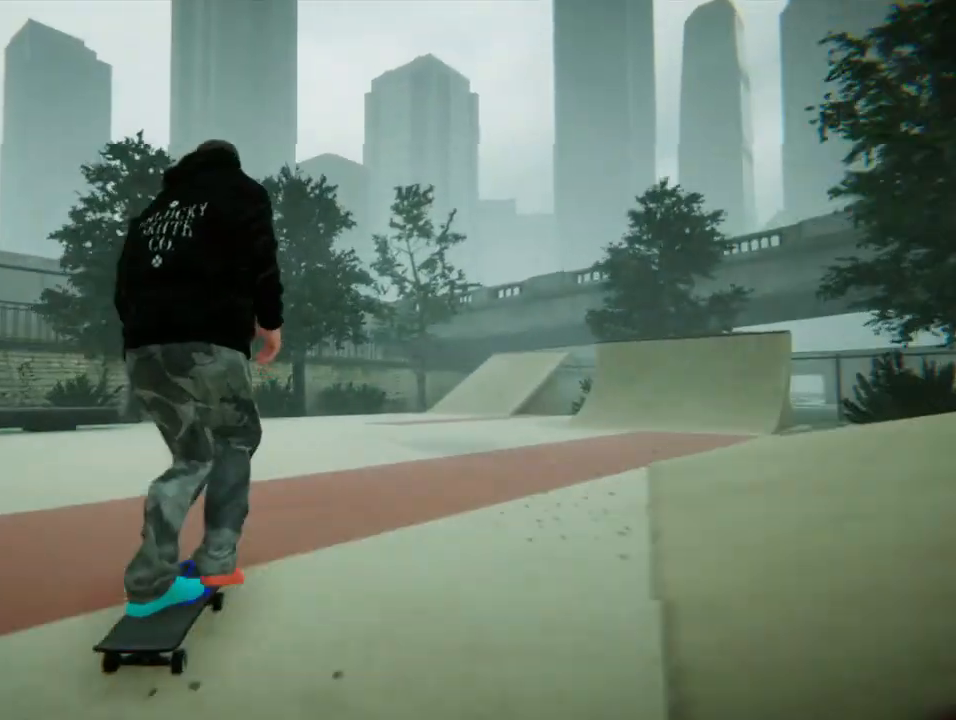
{"buttons": ["CROSS"], "left_stick": "center", "right_stick": "center", "events": [[467, "left_stick", "center"]]}
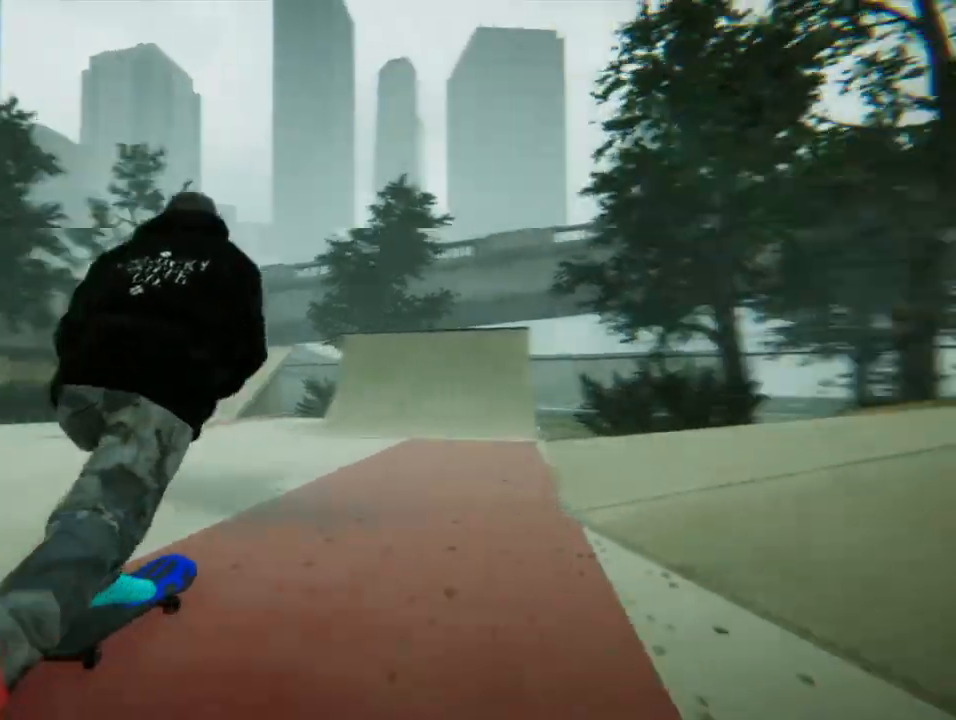
{"buttons": ["CROSS"], "left_stick": "center", "right_stick": "center", "events": []}
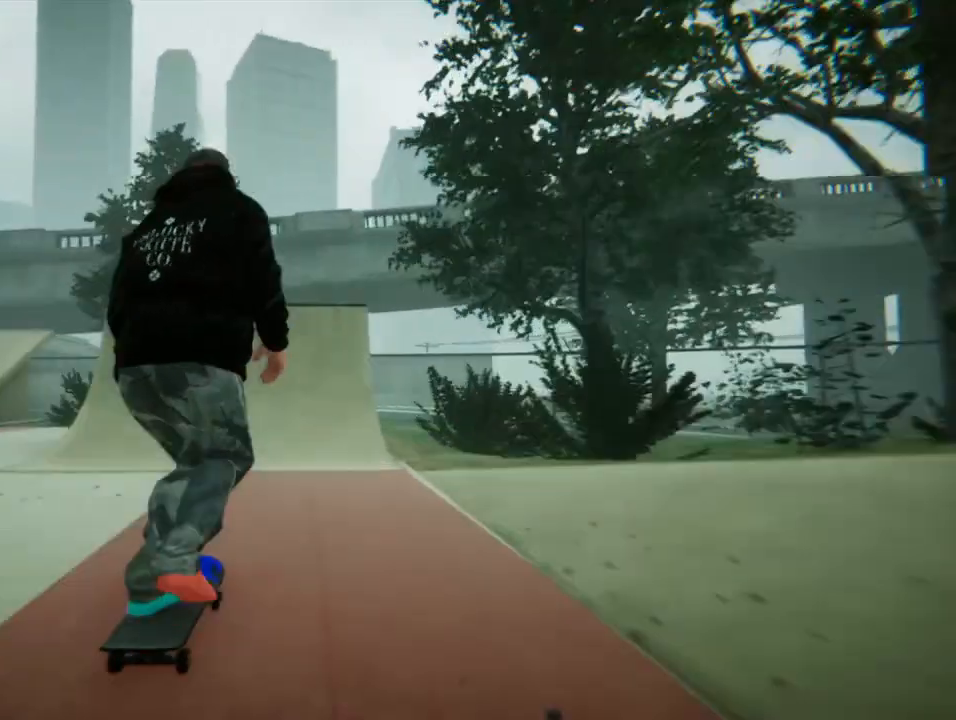
{"buttons": [], "left_stick": "down-left", "right_stick": "down", "events": [[301, "CROSS", "up"], [334, "left_stick", "down-left"], [501, "right_stick", "down"]]}
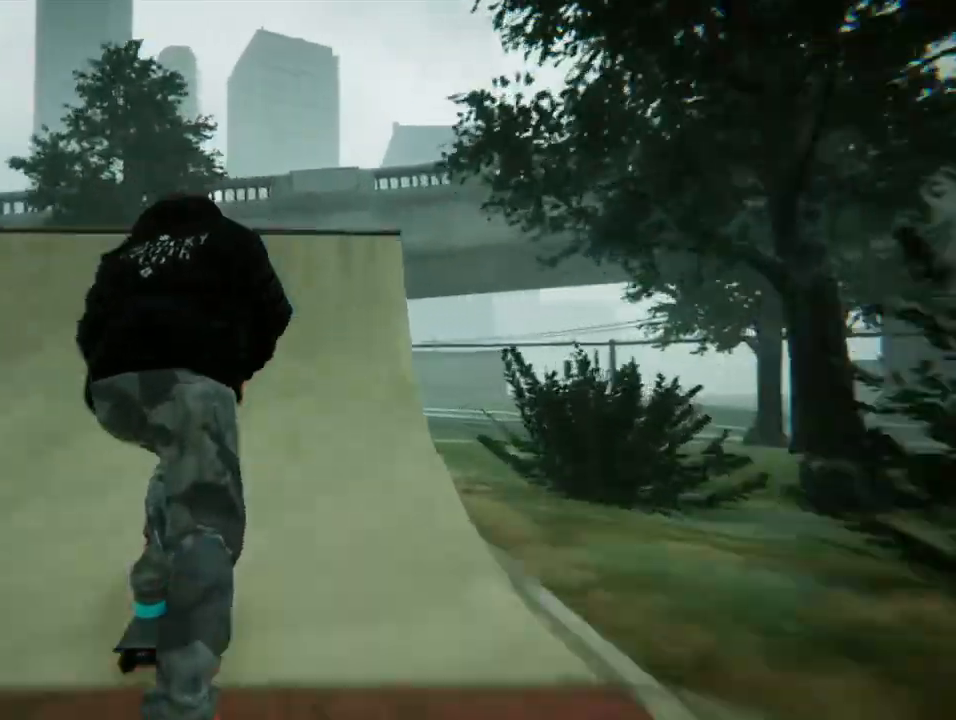
{"buttons": [], "left_stick": "right", "right_stick": "up-left", "events": [[267, "left_stick", "right"], [300, "right_stick", "up-left"]]}